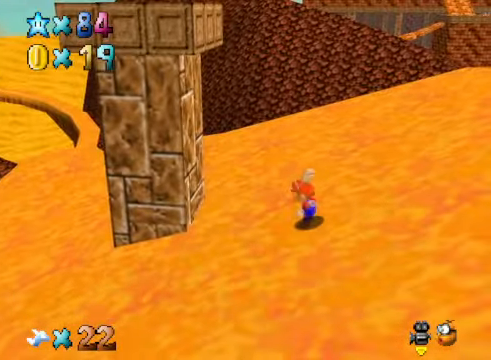
Gameplay with a controller (Xbox layout); each line is a JSON object with the inputs held at the frame after it. "events" lists button and stick changes between this image and that frame as [ms after this image, input, new state], when the widget could be followed in between.
{"buttons": [], "left_stick": "up", "right_stick": "center", "events": []}
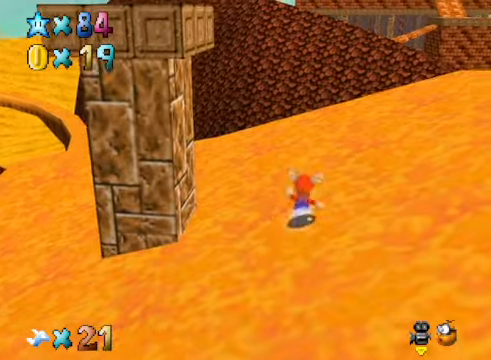
{"buttons": ["A"], "left_stick": "left", "right_stick": "center", "events": [[134, "left_stick", "up-right"], [234, "left_stick", "down-right"], [301, "left_stick", "down-left"], [368, "left_stick", "left"], [401, "A", "down"]]}
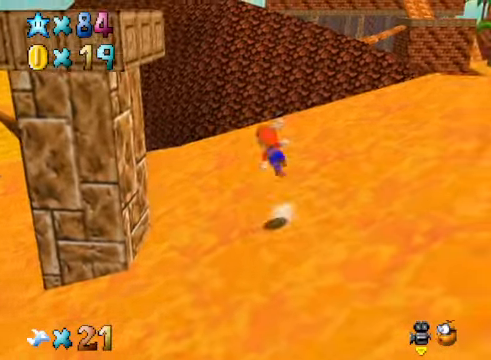
{"buttons": [], "left_stick": "left", "right_stick": "center", "events": [[334, "A", "up"]]}
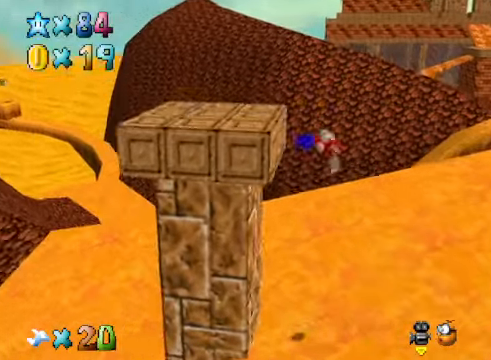
{"buttons": [], "left_stick": "left", "right_stick": "center", "events": [[134, "A", "down"], [234, "A", "up"], [234, "left_stick", "center"], [334, "left_stick", "left"]]}
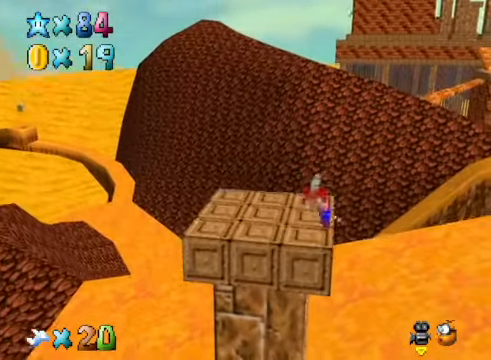
{"buttons": [], "left_stick": "left", "right_stick": "center", "events": []}
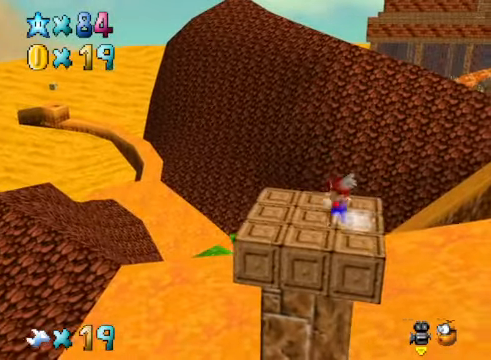
{"buttons": [], "left_stick": "left", "right_stick": "center", "events": [[100, "left_stick", "center"], [434, "left_stick", "left"]]}
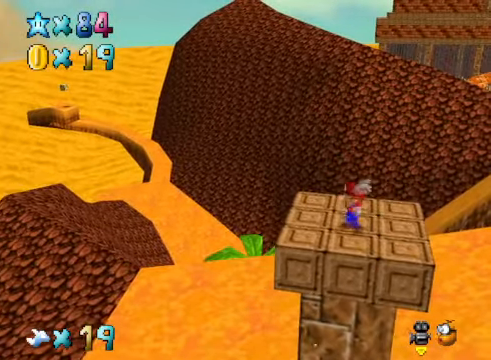
{"buttons": [], "left_stick": "up", "right_stick": "center", "events": [[33, "left_stick", "center"], [468, "left_stick", "up"]]}
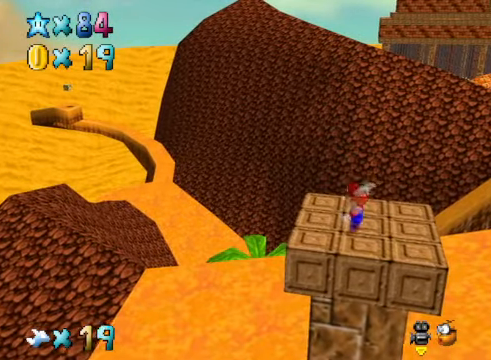
{"buttons": [], "left_stick": "center", "right_stick": "center", "events": [[133, "left_stick", "center"]]}
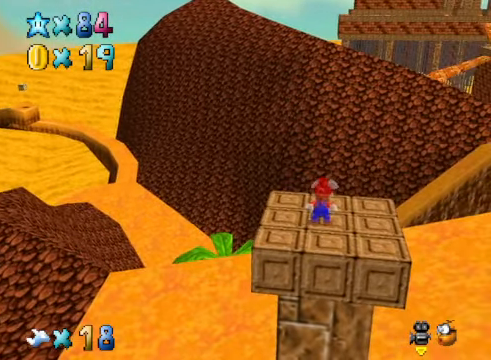
{"buttons": ["A"], "left_stick": "up", "right_stick": "center", "events": [[133, "L2", "down"], [200, "A", "down"], [233, "left_stick", "up-right"], [267, "L2", "up"], [367, "left_stick", "up"]]}
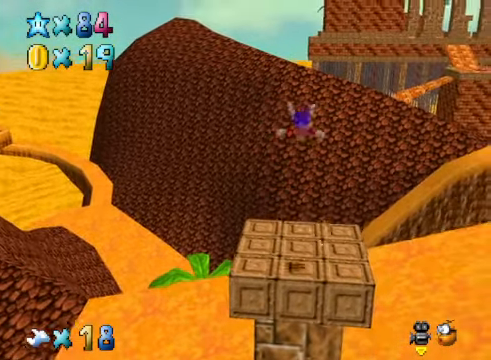
{"buttons": ["A", "L2"], "left_stick": "up", "right_stick": "center", "events": [[501, "L2", "down"]]}
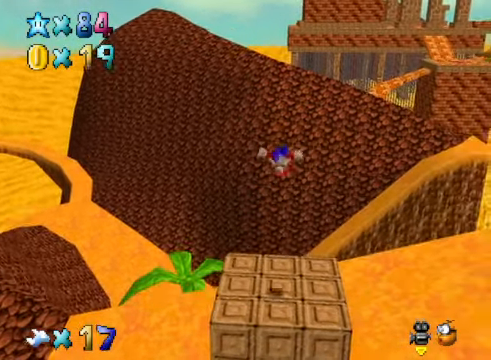
{"buttons": [], "left_stick": "up", "right_stick": "right", "events": [[233, "L2", "up"], [300, "A", "up"], [500, "right_stick", "right"]]}
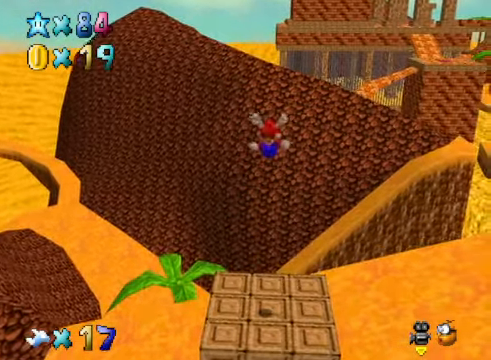
{"buttons": [], "left_stick": "center", "right_stick": "center", "events": [[34, "left_stick", "center"], [133, "right_stick", "center"]]}
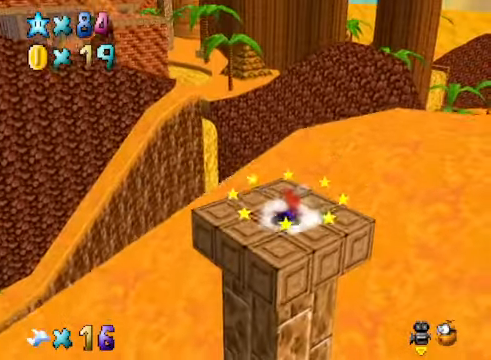
{"buttons": [], "left_stick": "up", "right_stick": "center", "events": [[67, "right_stick", "right"], [133, "left_stick", "up"], [234, "right_stick", "center"]]}
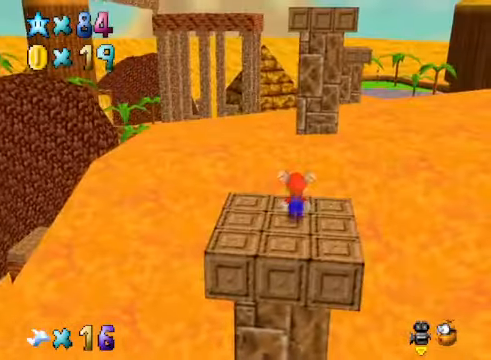
{"buttons": ["A"], "left_stick": "right", "right_stick": "center", "events": [[33, "A", "down"], [33, "X", "down"], [100, "left_stick", "center"], [200, "A", "up"], [200, "X", "up"], [200, "left_stick", "right"], [501, "A", "down"]]}
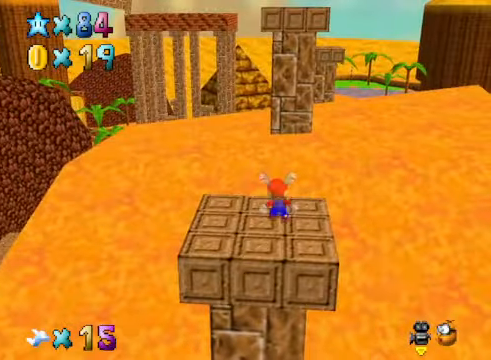
{"buttons": ["A"], "left_stick": "up", "right_stick": "center", "events": [[33, "A", "up"], [33, "left_stick", "up-right"], [400, "left_stick", "up"], [501, "A", "down"]]}
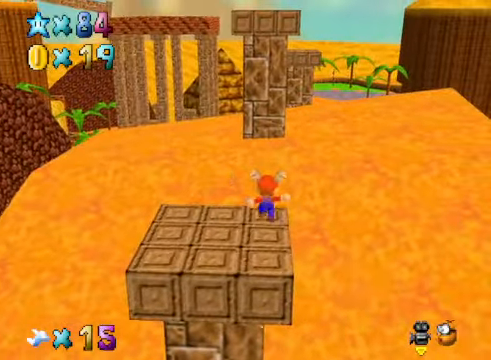
{"buttons": ["A", "R1"], "left_stick": "up", "right_stick": "center", "events": [[501, "R1", "down"]]}
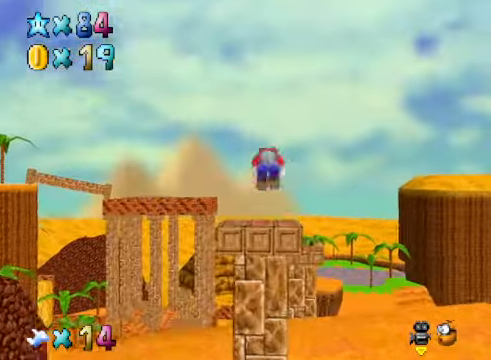
{"buttons": ["A"], "left_stick": "center", "right_stick": "center", "events": [[200, "R1", "up"], [467, "left_stick", "center"]]}
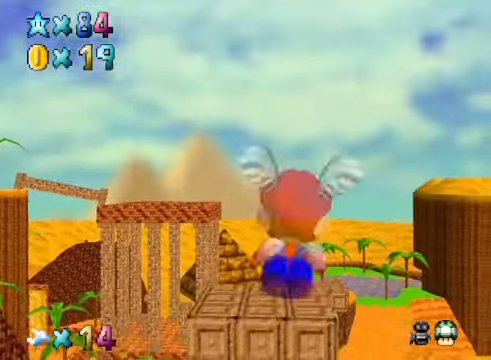
{"buttons": ["A"], "left_stick": "center", "right_stick": "center", "events": []}
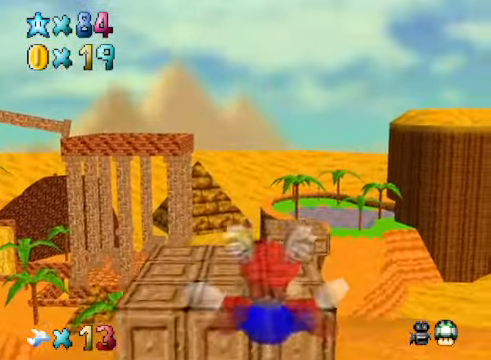
{"buttons": ["A"], "left_stick": "center", "right_stick": "center", "events": [[100, "left_stick", "down-right"], [334, "left_stick", "center"]]}
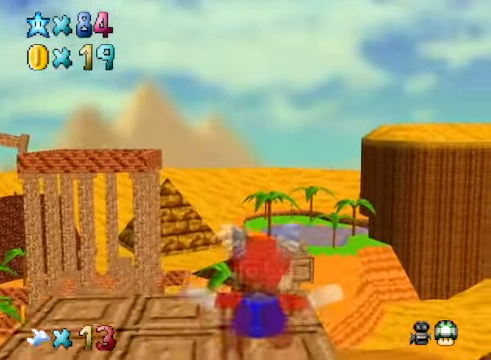
{"buttons": ["A"], "left_stick": "up", "right_stick": "center", "events": [[400, "left_stick", "up"]]}
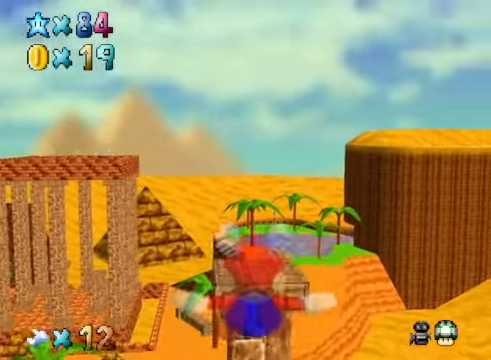
{"buttons": ["A"], "left_stick": "center", "right_stick": "center", "events": [[100, "left_stick", "center"], [300, "left_stick", "up"], [500, "left_stick", "center"]]}
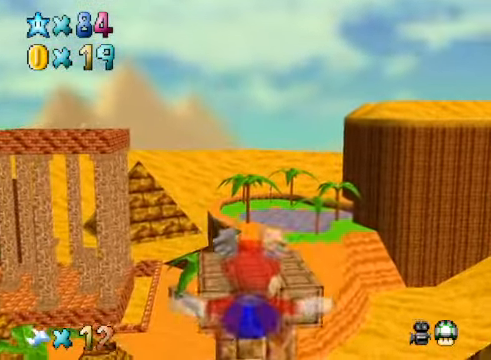
{"buttons": ["A"], "left_stick": "center", "right_stick": "center", "events": [[134, "left_stick", "down"], [502, "left_stick", "center"]]}
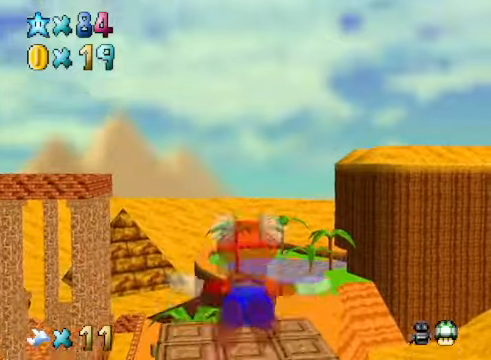
{"buttons": ["A"], "left_stick": "center", "right_stick": "center", "events": []}
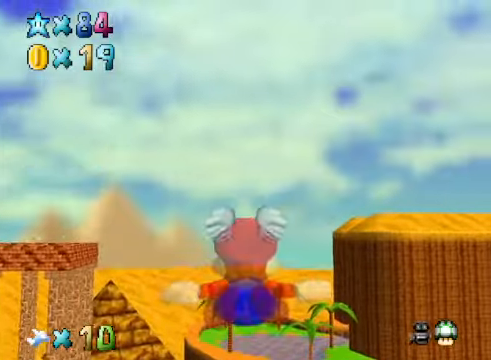
{"buttons": [], "left_stick": "center", "right_stick": "center", "events": [[167, "L2", "down"], [267, "A", "up"], [334, "L2", "up"]]}
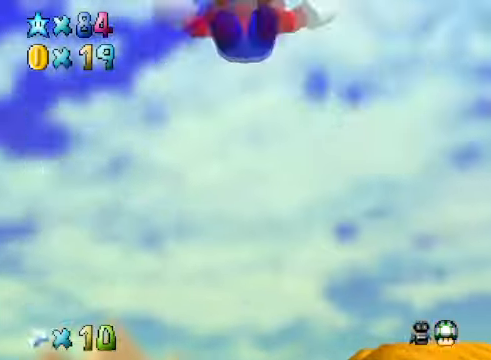
{"buttons": [], "left_stick": "center", "right_stick": "center", "events": [[100, "right_stick", "down-right"], [234, "right_stick", "center"], [367, "R1", "down"], [501, "R1", "up"]]}
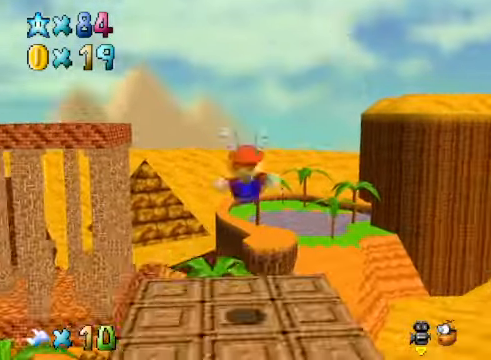
{"buttons": [], "left_stick": "center", "right_stick": "center", "events": [[334, "right_stick", "down-right"], [501, "right_stick", "center"]]}
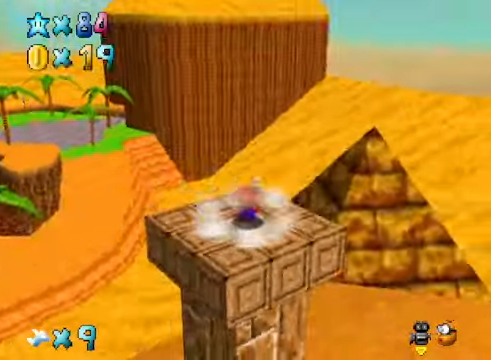
{"buttons": [], "left_stick": "center", "right_stick": "center", "events": [[133, "right_stick", "down-right"], [233, "left_stick", "up"], [300, "right_stick", "center"], [367, "left_stick", "center"]]}